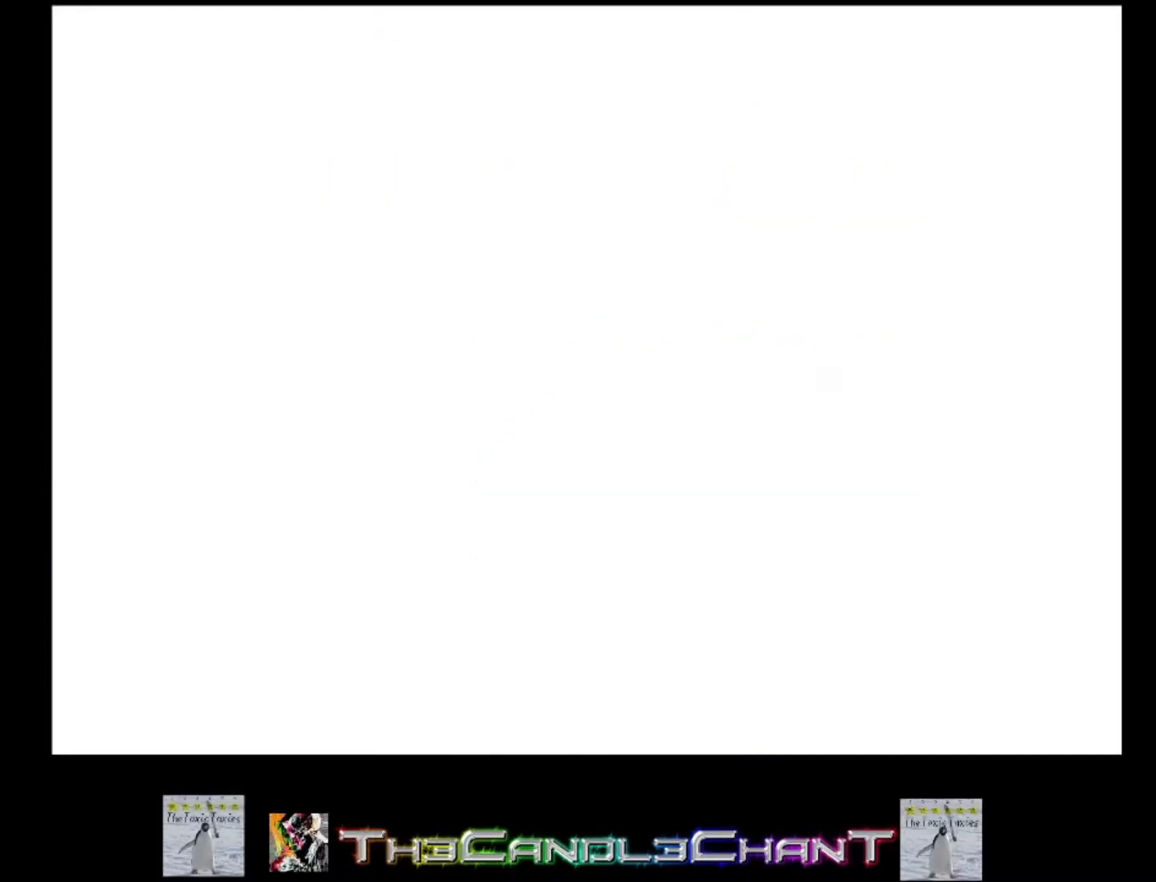
Gameplay with a controller (Xbox layout); each line is a JSON object with the inputs held at the frame after it. "events" lists button and stick changes between this image and that frame as [ms after this image, input, new state], when the widget could be followed in between.
{"buttons": [], "left_stick": "center", "right_stick": "center", "events": [[33, "A", "down"], [33, "X", "down"], [100, "X", "up"], [133, "A", "up"], [200, "A", "down"], [200, "X", "down"], [300, "A", "up"], [300, "X", "up"]]}
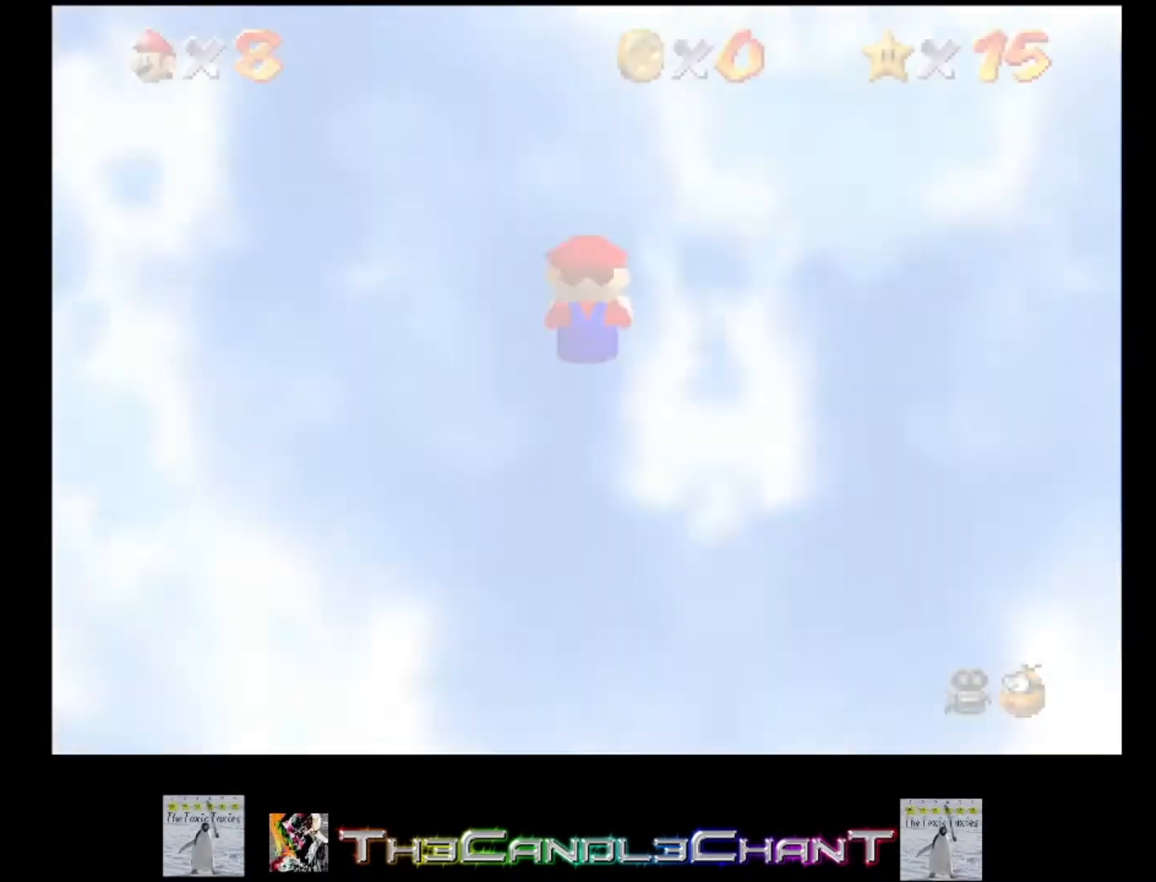
{"buttons": [], "left_stick": "up", "right_stick": "center", "events": [[100, "left_stick", "up"]]}
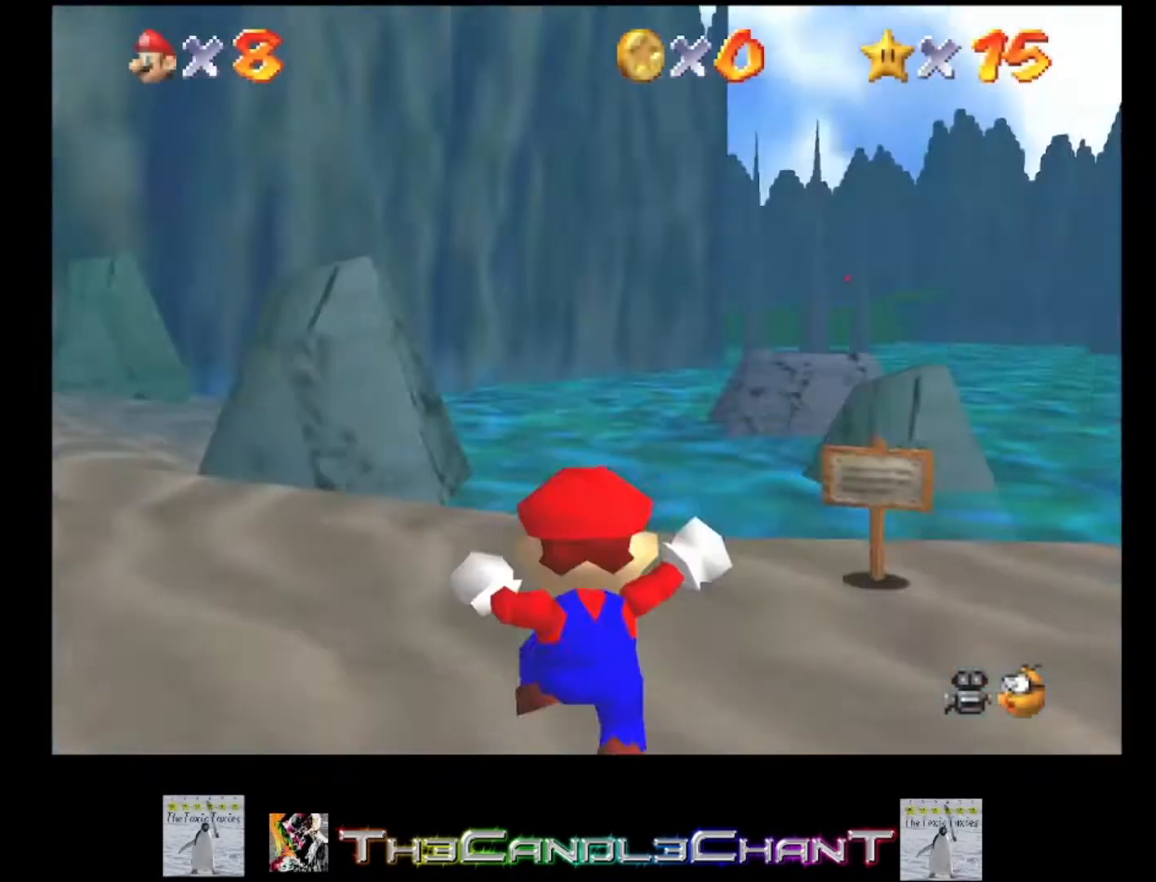
{"buttons": [], "left_stick": "up", "right_stick": "center", "events": []}
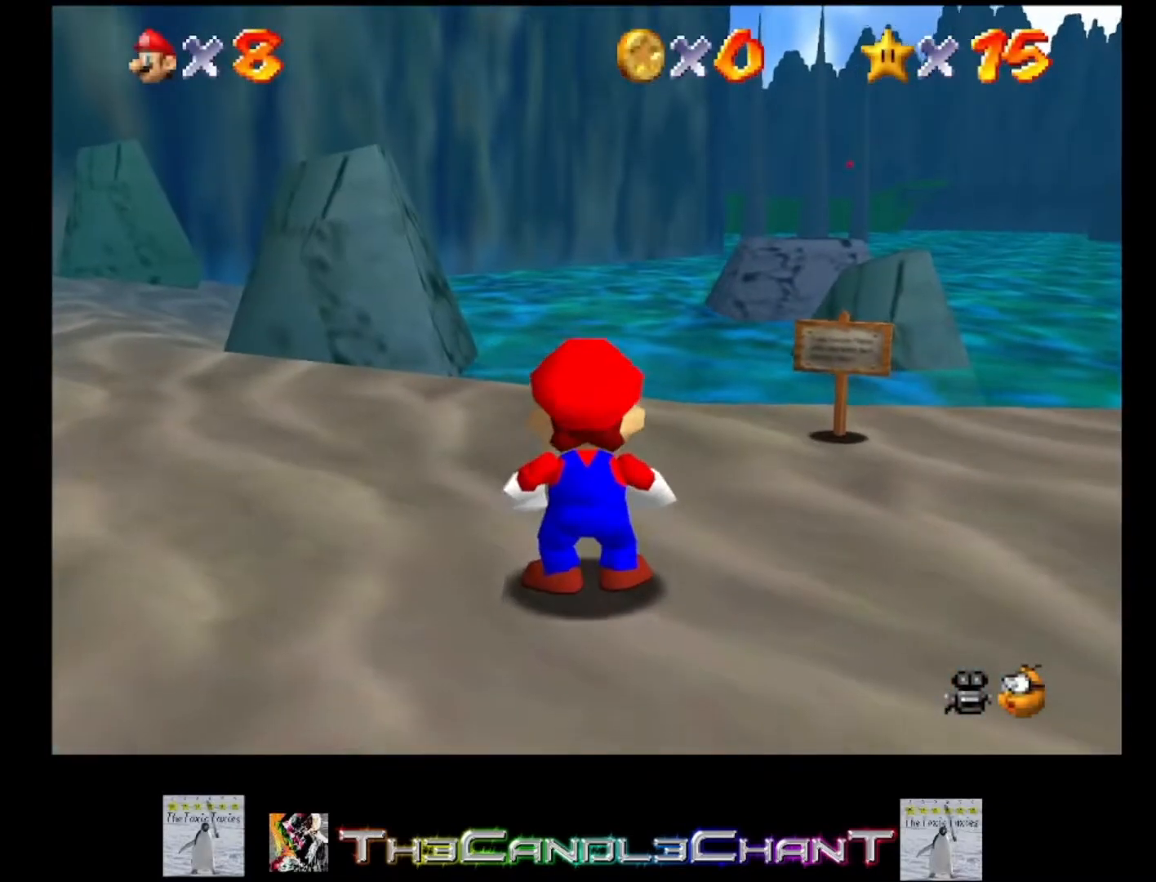
{"buttons": [], "left_stick": "up", "right_stick": "center", "events": []}
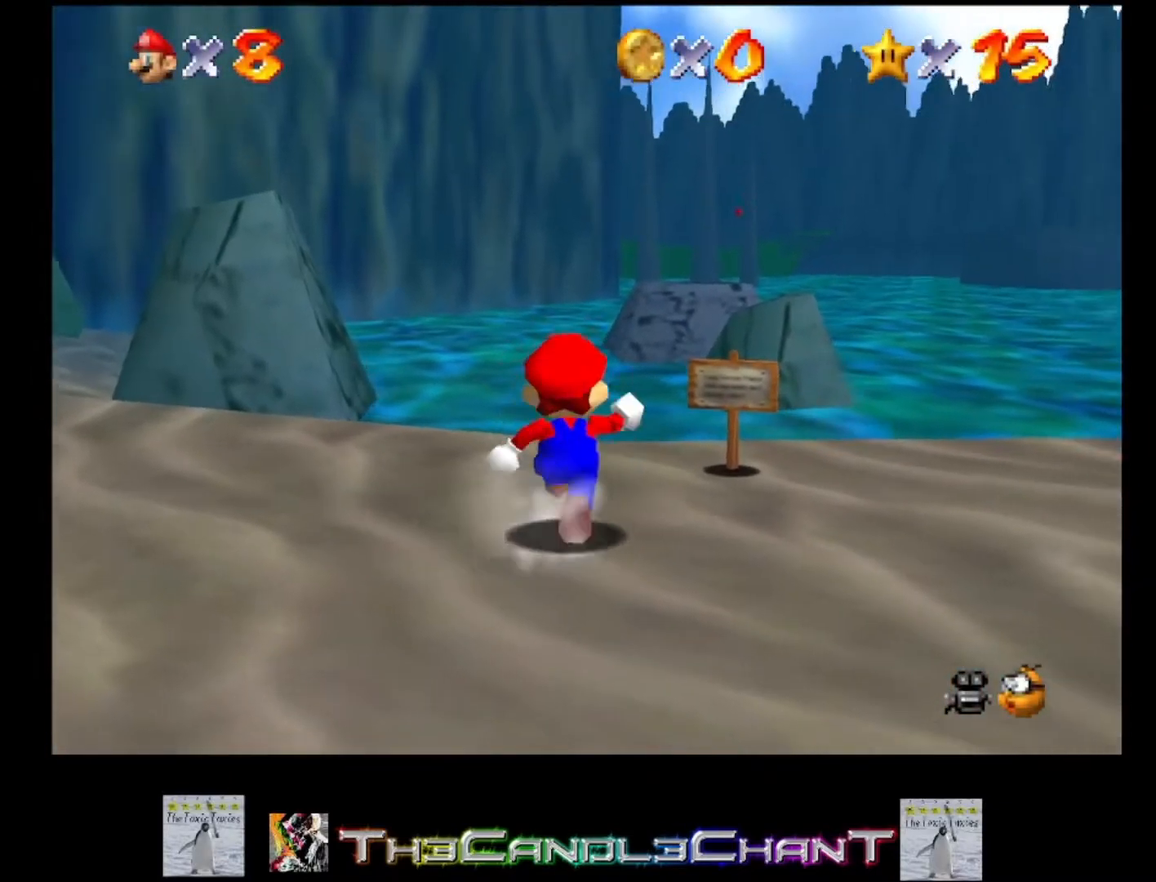
{"buttons": [], "left_stick": "up", "right_stick": "center", "events": []}
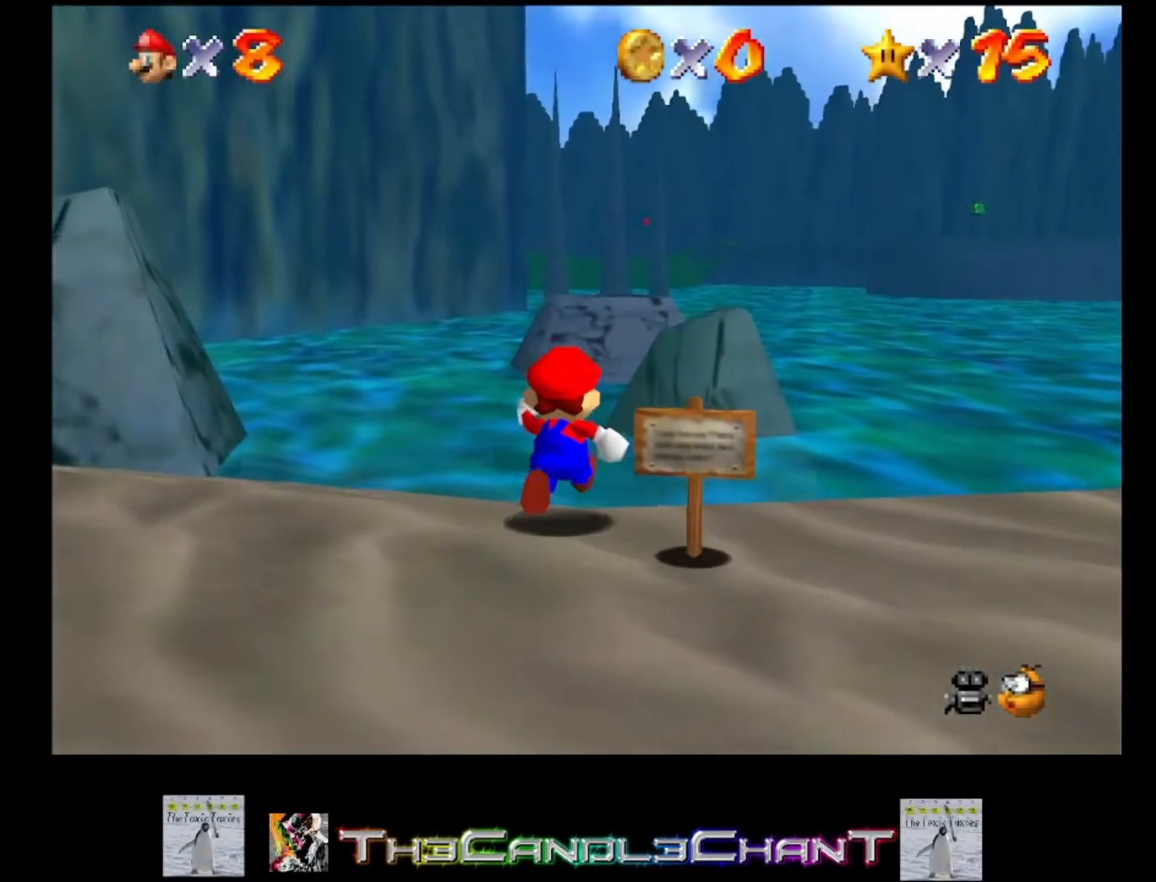
{"buttons": ["A", "L2"], "left_stick": "up", "right_stick": "center", "events": [[167, "L2", "down"], [200, "A", "down"]]}
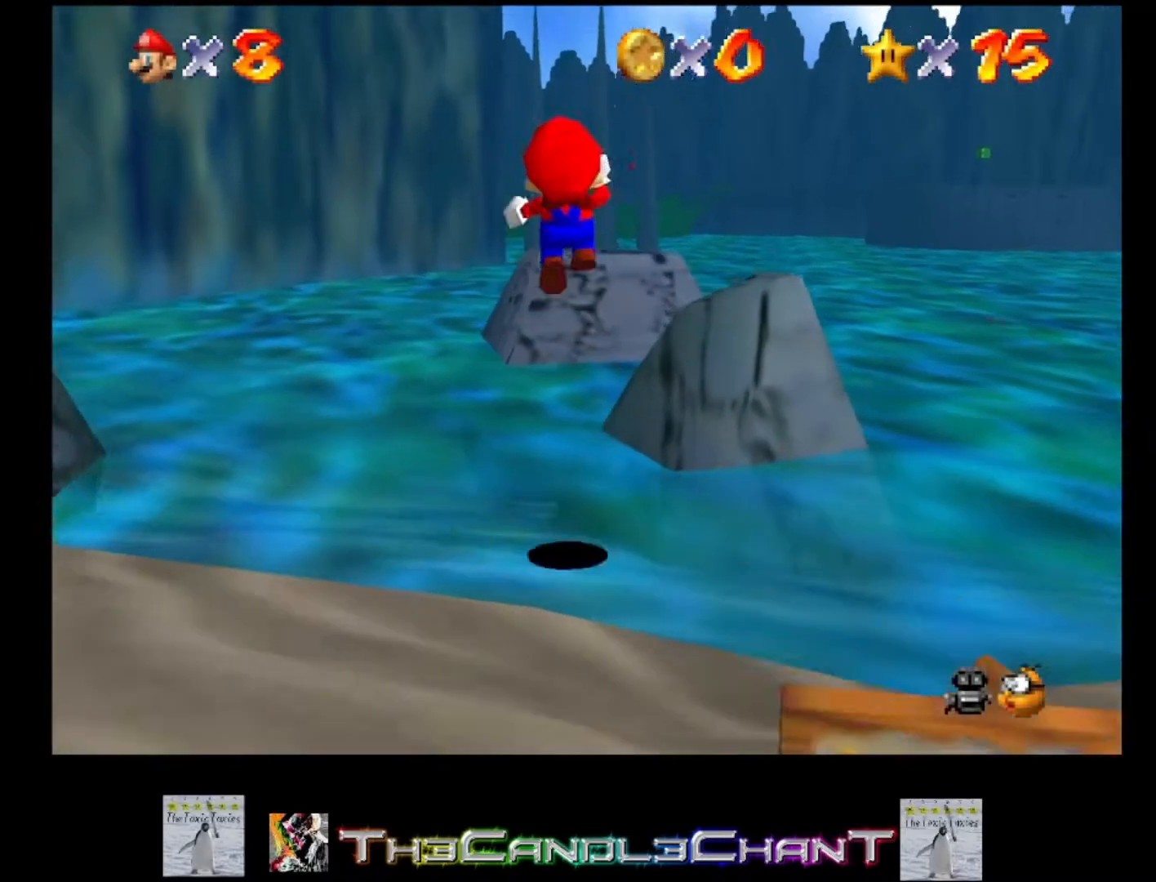
{"buttons": ["A", "L2"], "left_stick": "up", "right_stick": "center", "events": []}
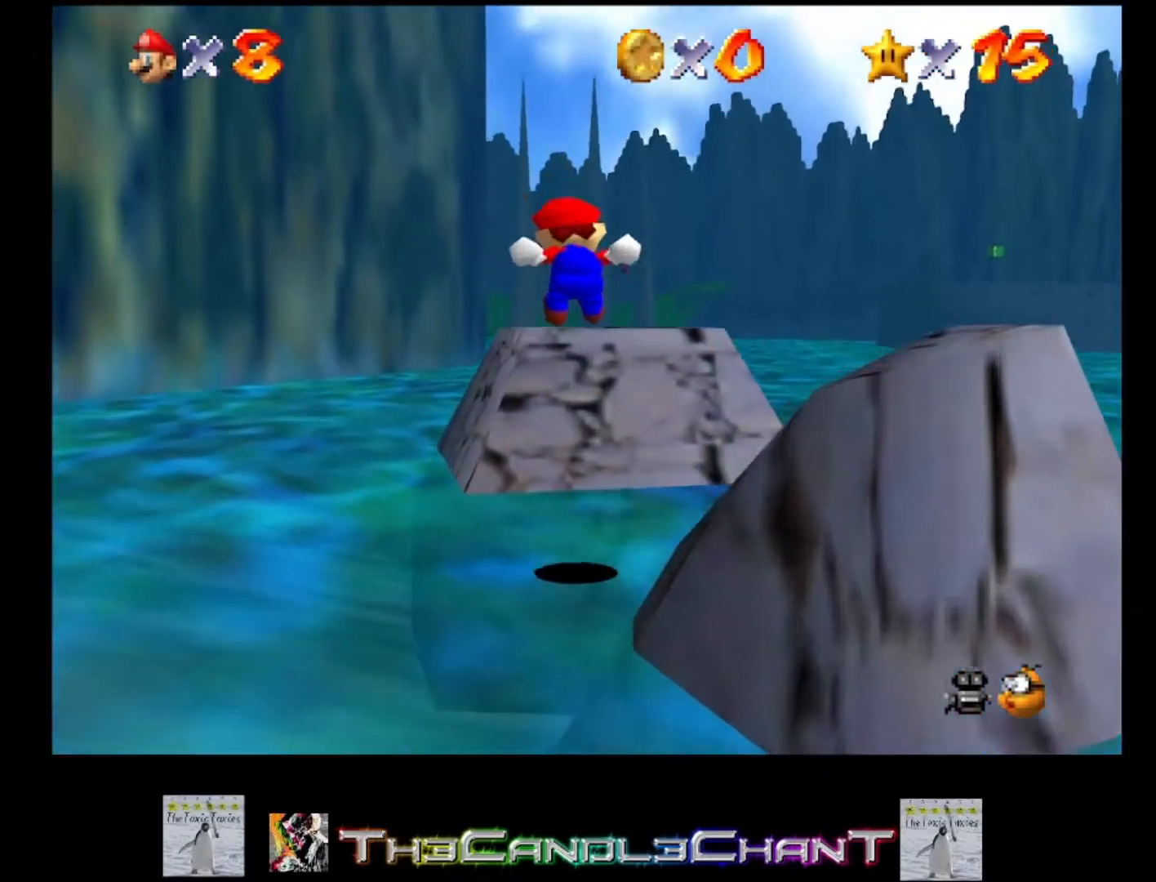
{"buttons": [], "left_stick": "up", "right_stick": "center", "events": [[33, "A", "up"], [333, "L2", "up"]]}
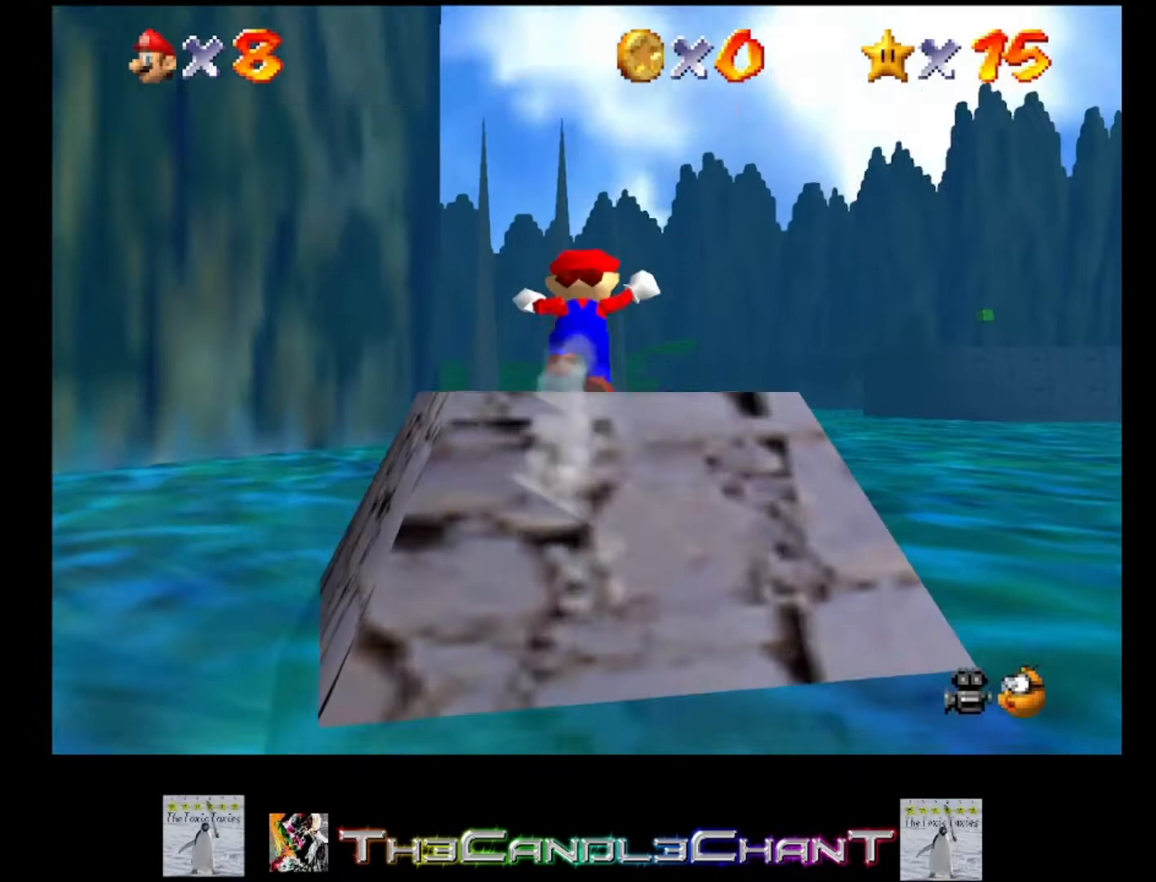
{"buttons": [], "left_stick": "down", "right_stick": "center", "events": [[67, "left_stick", "center"], [167, "left_stick", "down"]]}
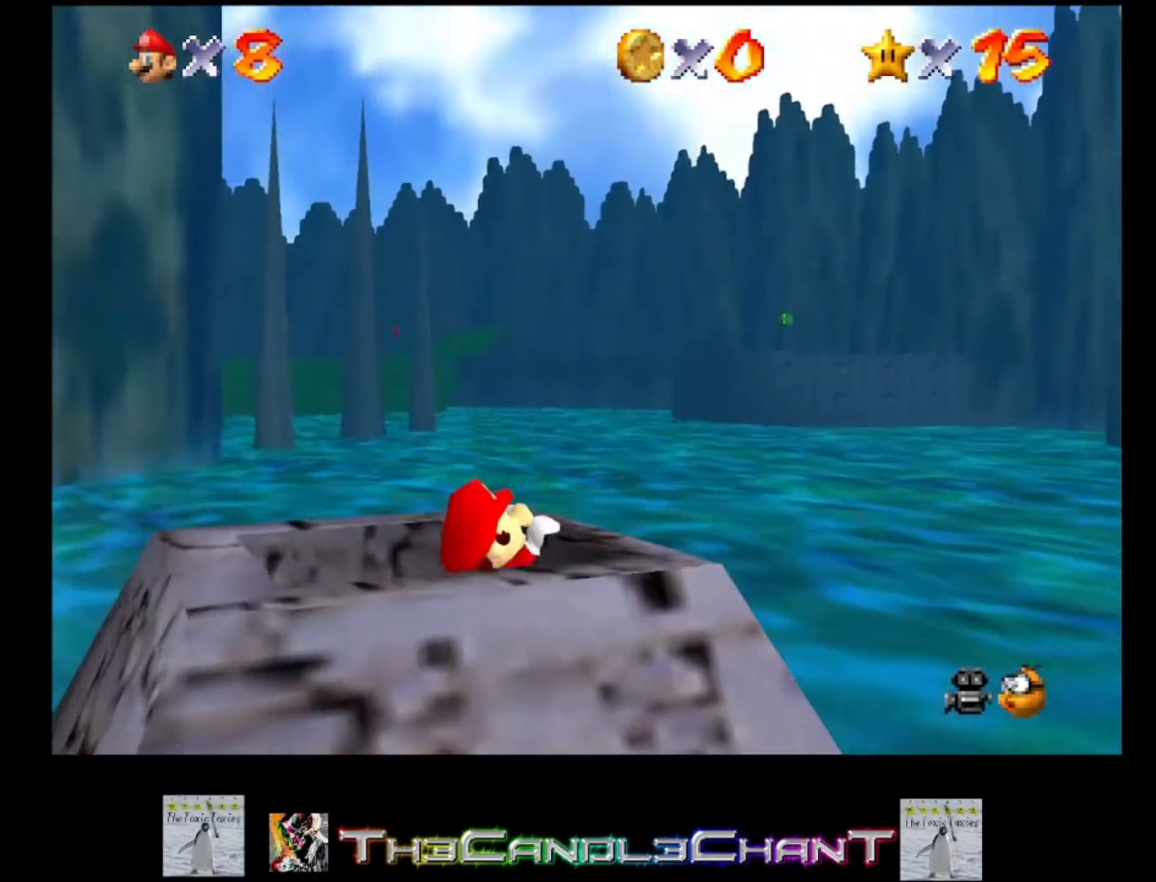
{"buttons": [], "left_stick": "center", "right_stick": "center", "events": [[333, "left_stick", "center"]]}
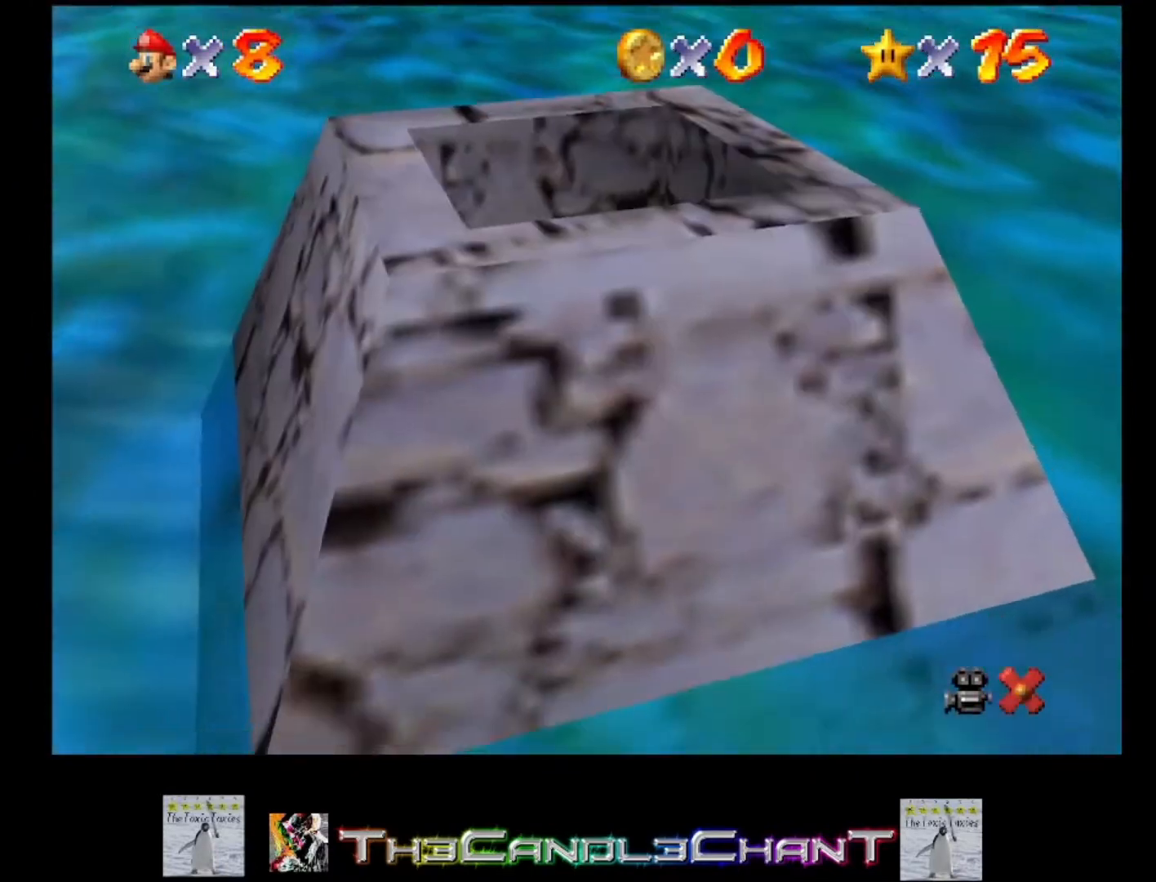
{"buttons": [], "left_stick": "center", "right_stick": "center", "events": []}
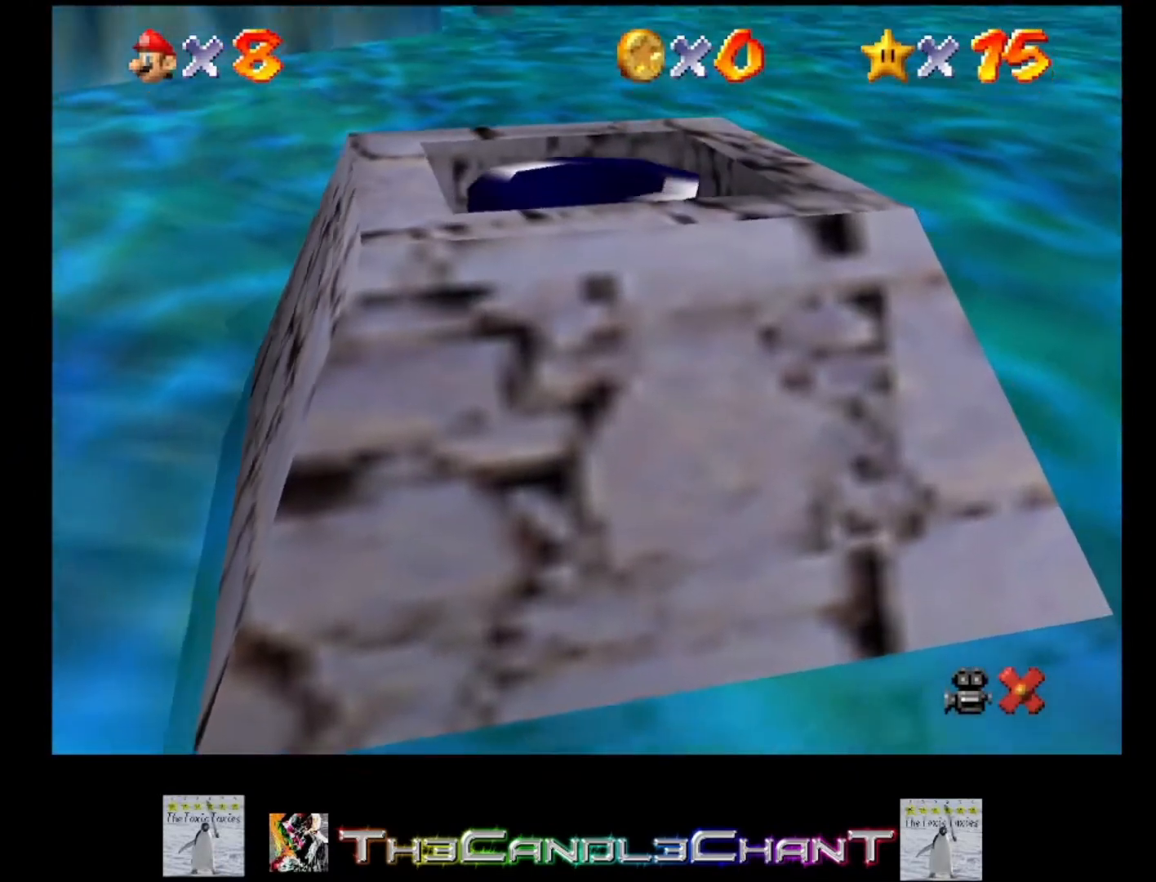
{"buttons": [], "left_stick": "center", "right_stick": "center", "events": []}
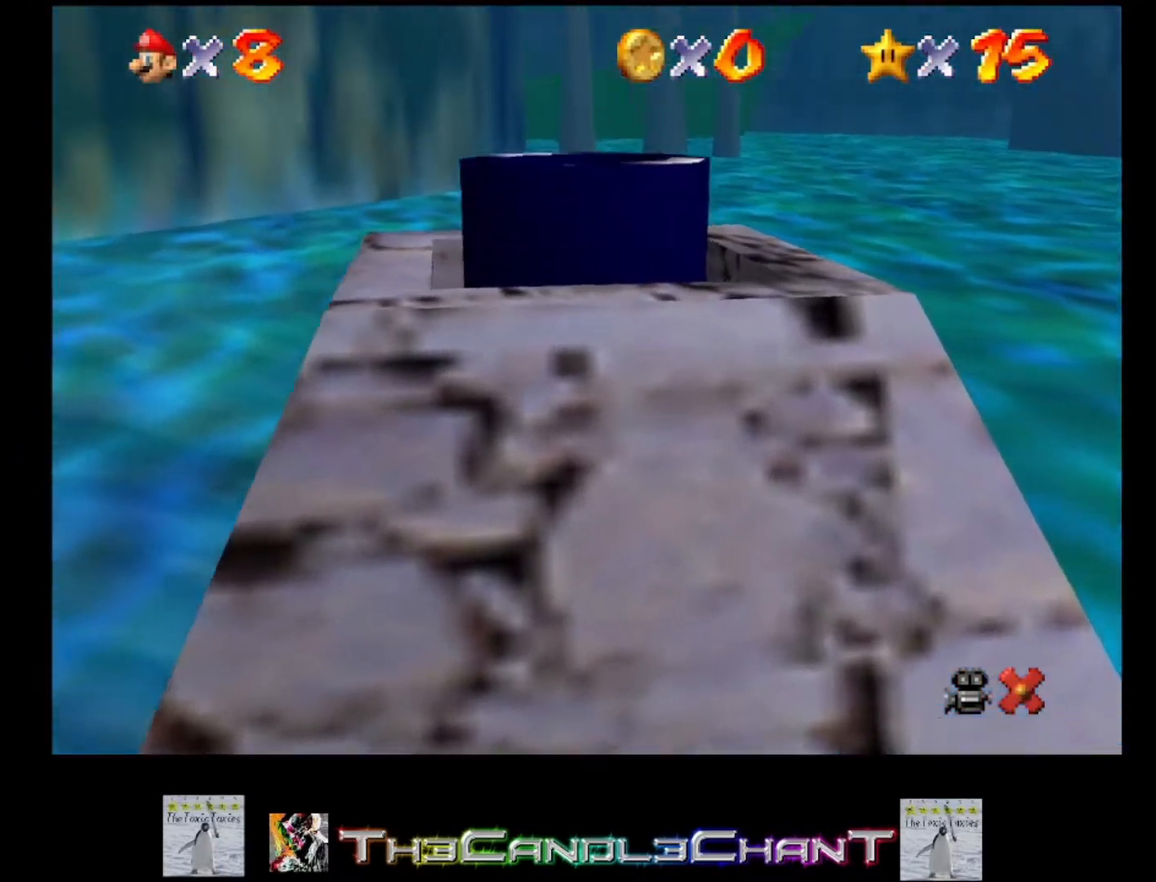
{"buttons": [], "left_stick": "center", "right_stick": "center", "events": []}
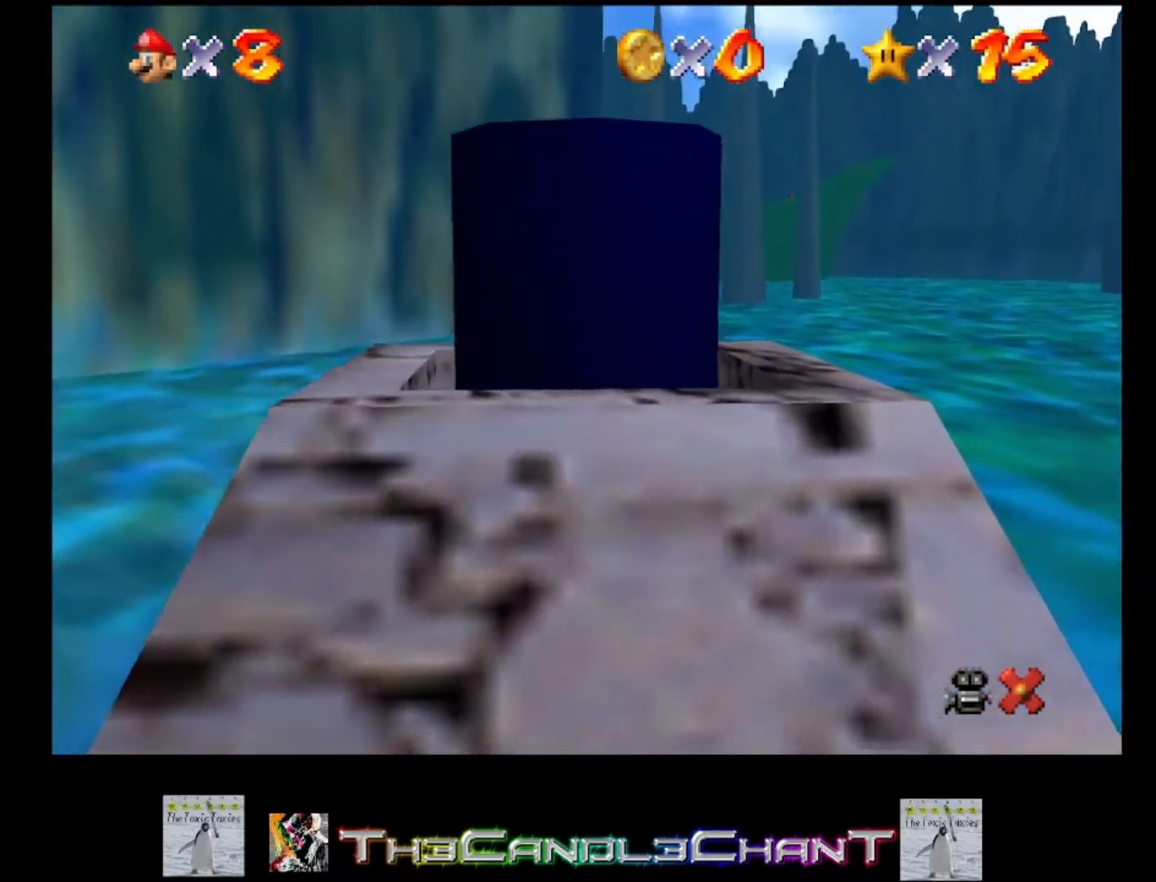
{"buttons": [], "left_stick": "center", "right_stick": "center", "events": []}
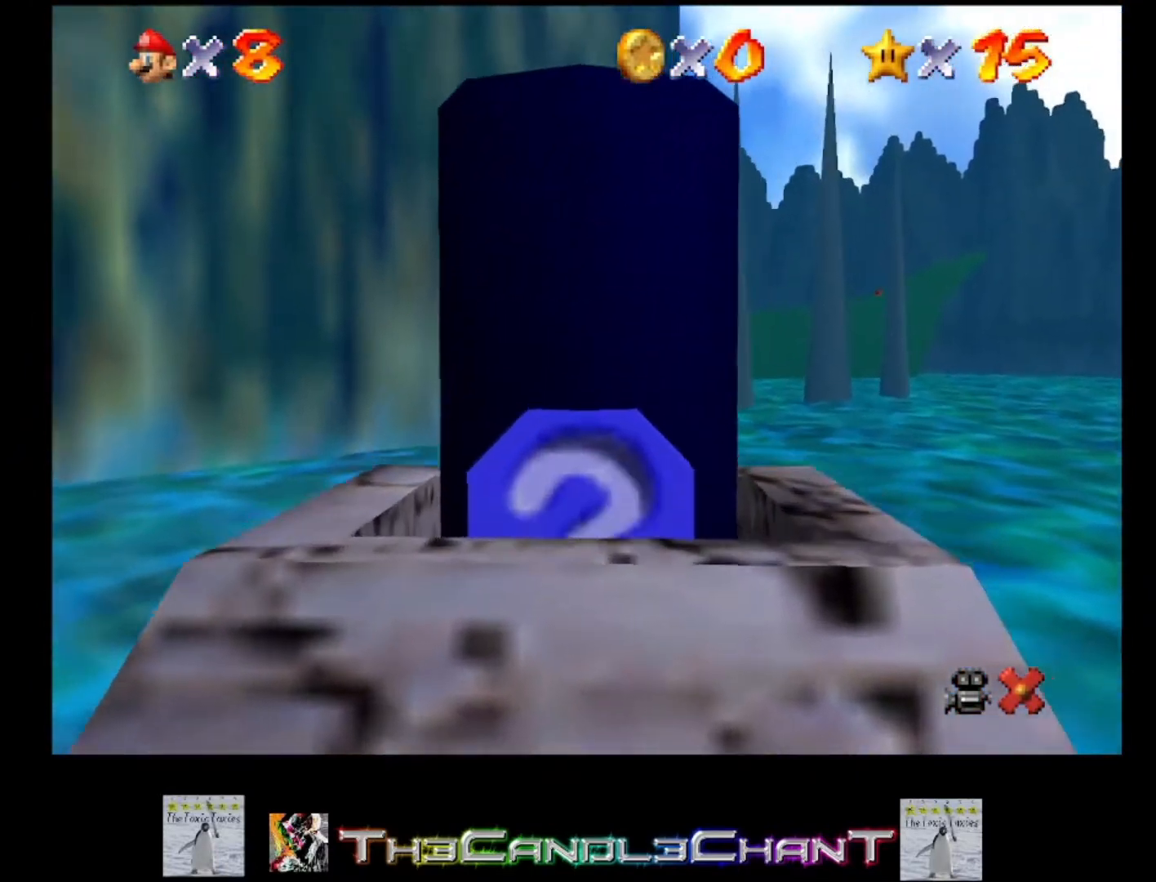
{"buttons": [], "left_stick": "center", "right_stick": "center", "events": []}
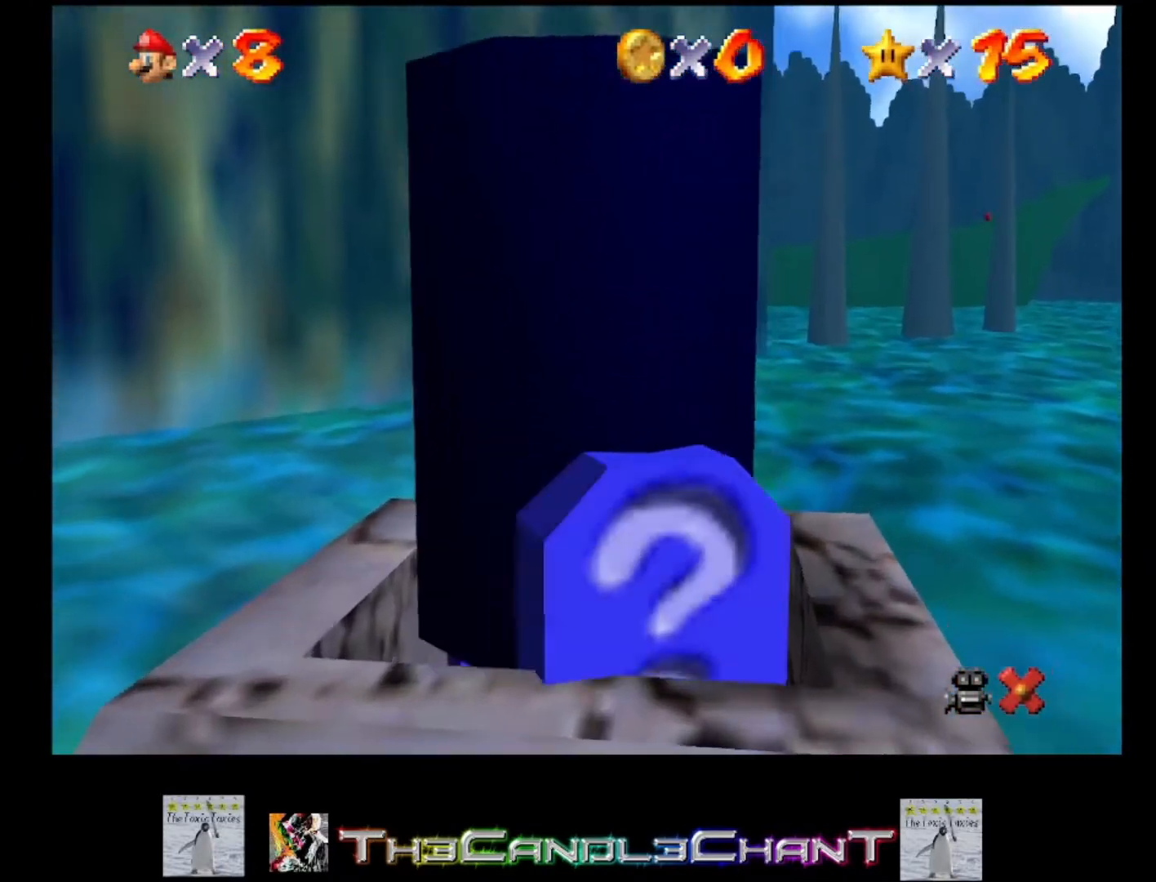
{"buttons": [], "left_stick": "center", "right_stick": "center", "events": []}
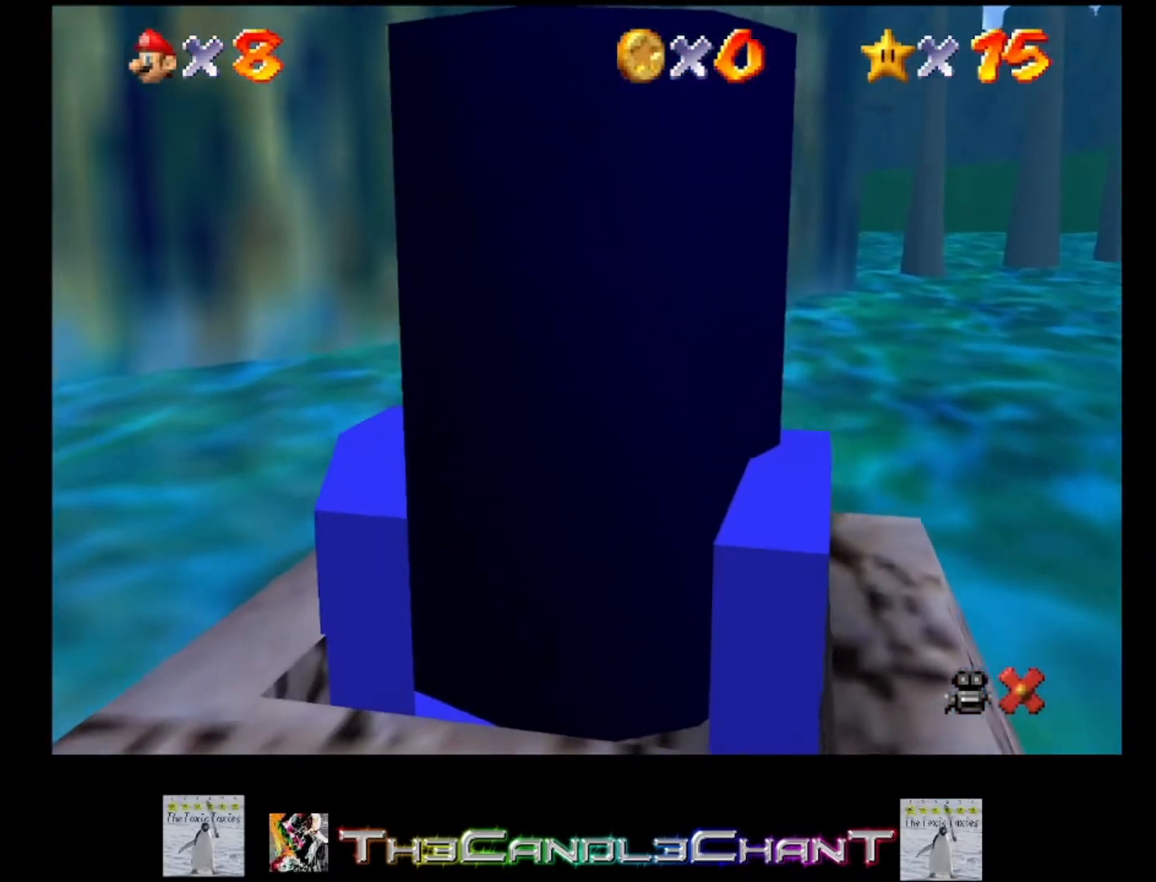
{"buttons": [], "left_stick": "center", "right_stick": "center", "events": []}
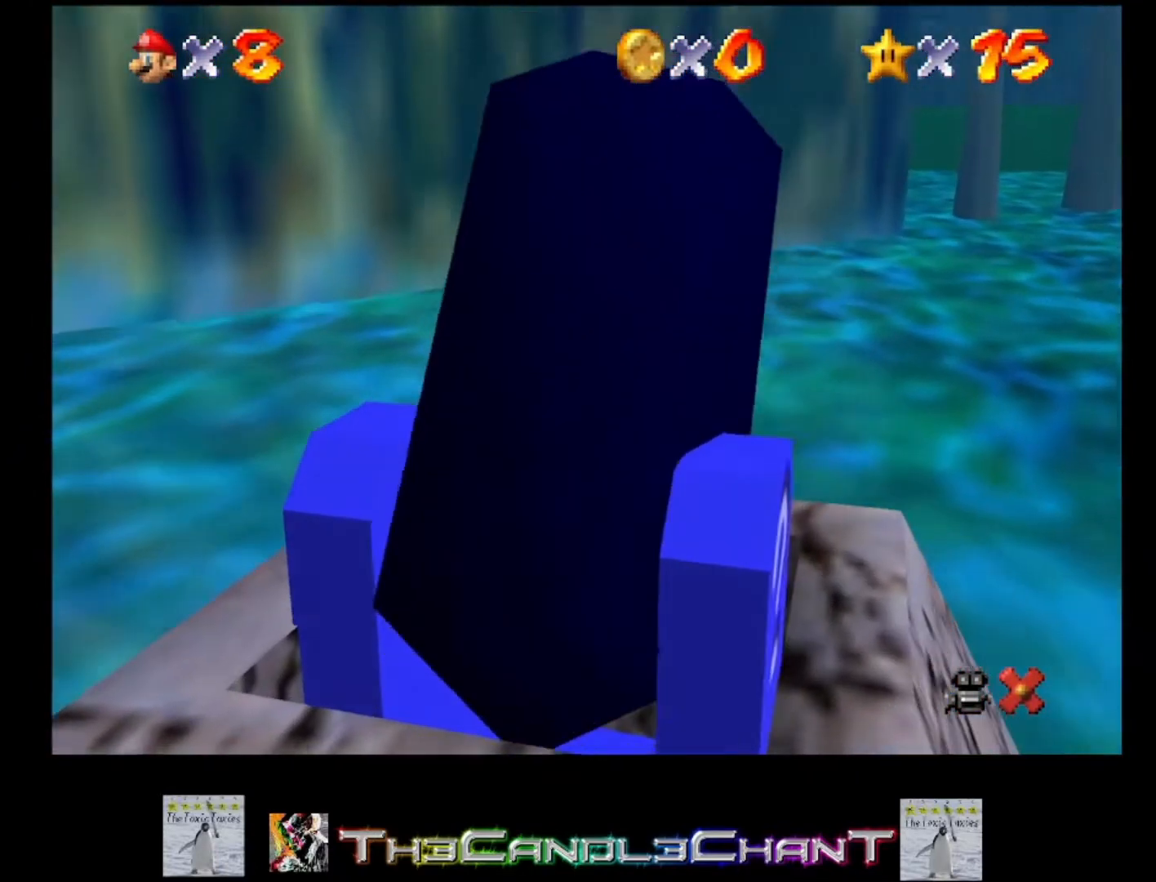
{"buttons": [], "left_stick": "center", "right_stick": "center", "events": []}
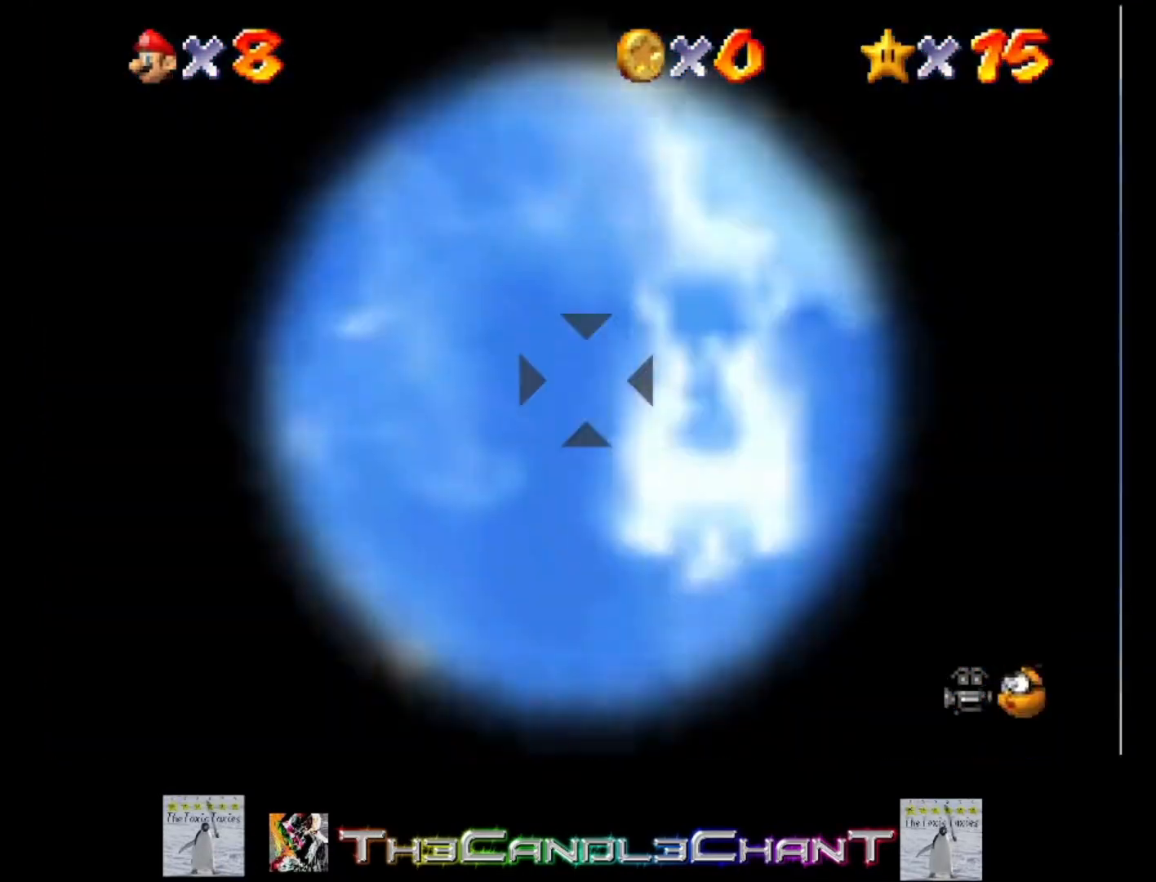
{"buttons": [], "left_stick": "center", "right_stick": "center", "events": [[100, "left_stick", "up"], [400, "left_stick", "center"]]}
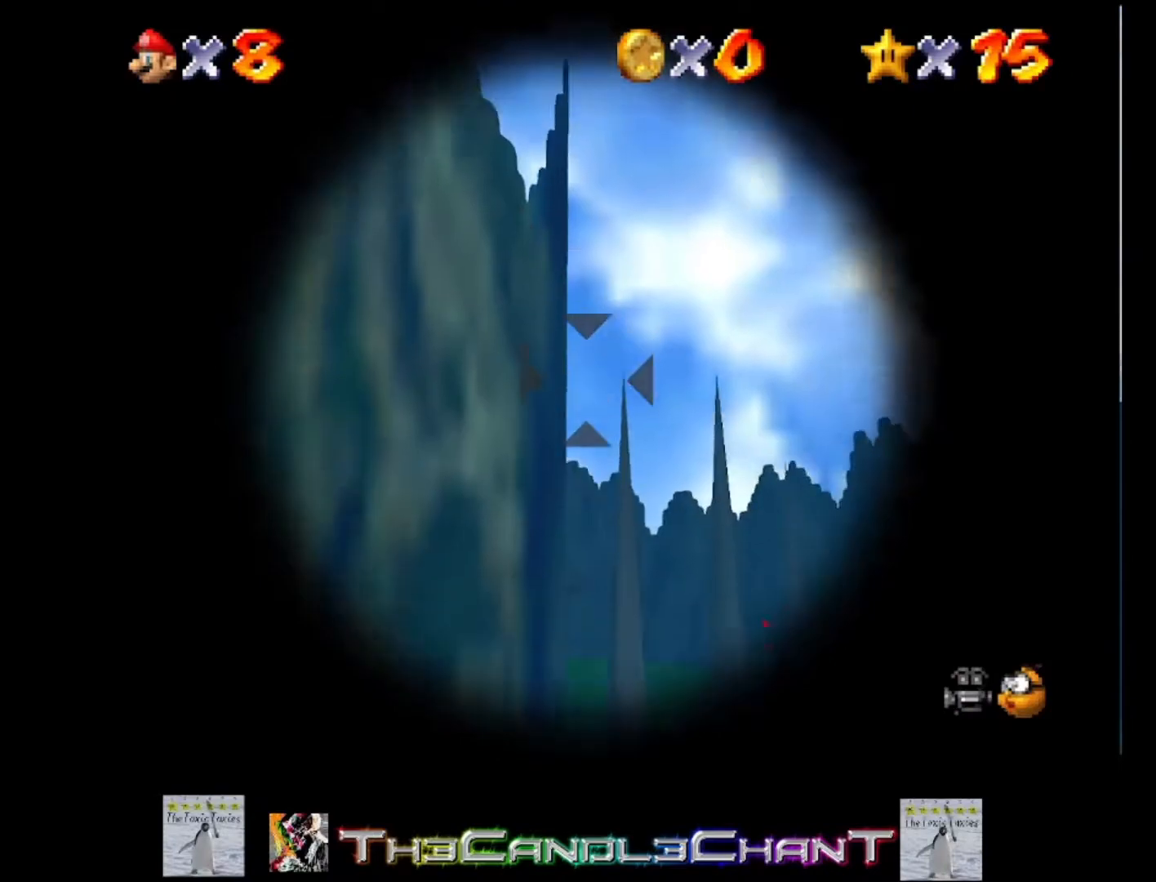
{"buttons": [], "left_stick": "center", "right_stick": "center", "events": [[233, "left_stick", "up"], [433, "left_stick", "center"]]}
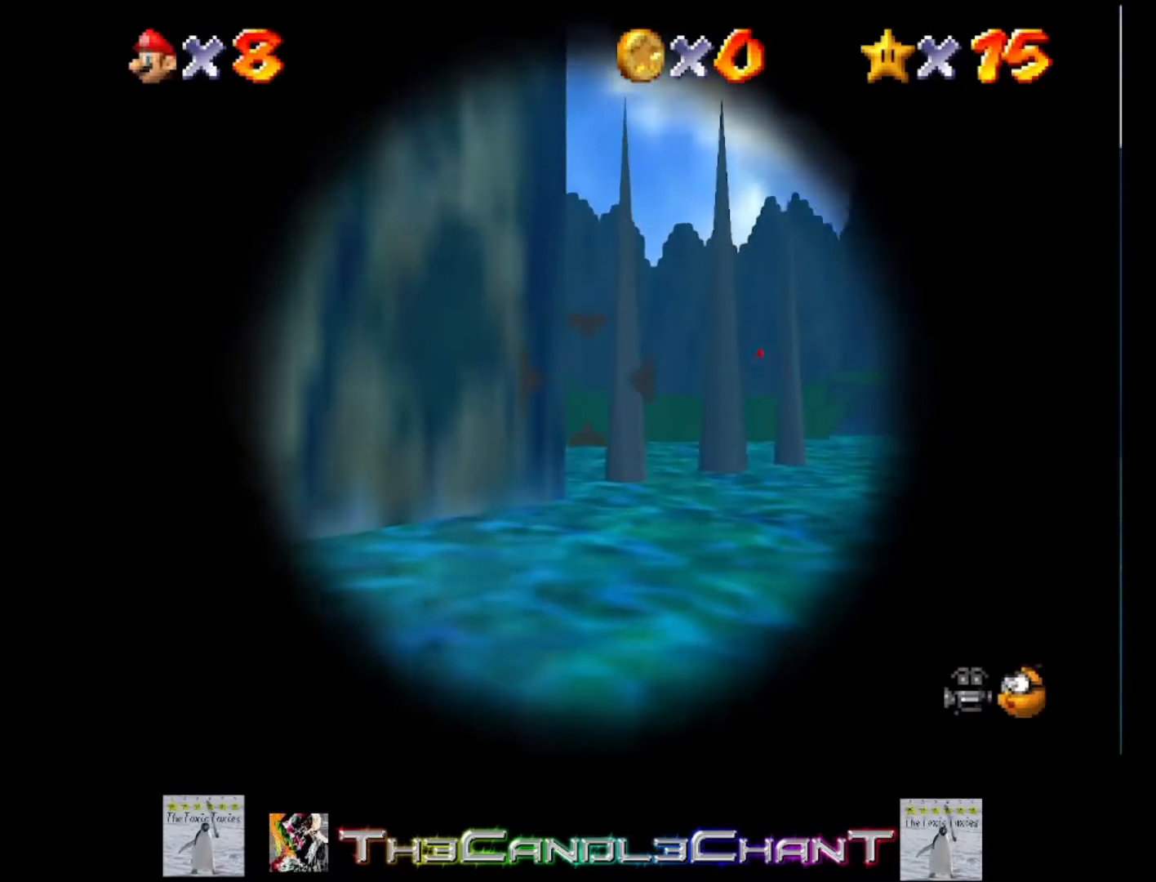
{"buttons": ["A"], "left_stick": "down", "right_stick": "center", "events": [[200, "A", "down"], [367, "left_stick", "down"]]}
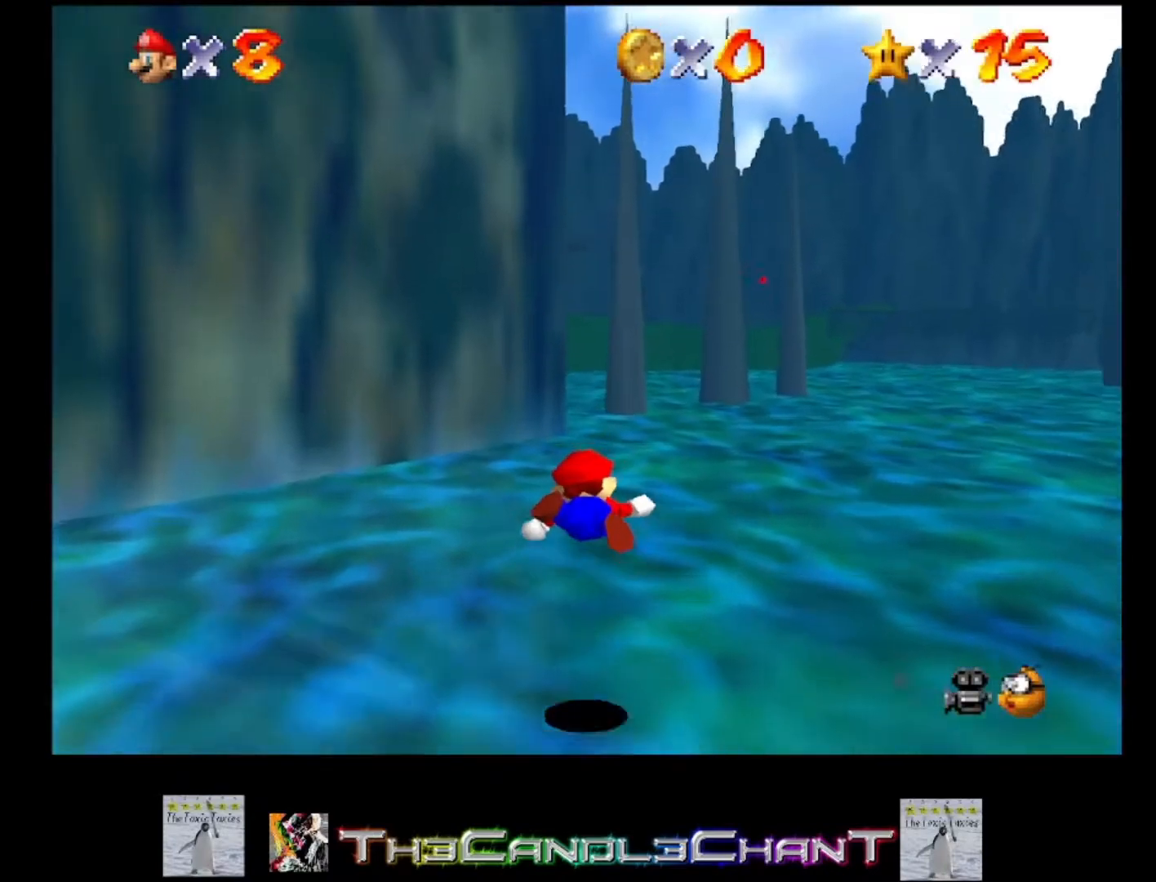
{"buttons": [], "left_stick": "down", "right_stick": "center", "events": [[467, "A", "up"]]}
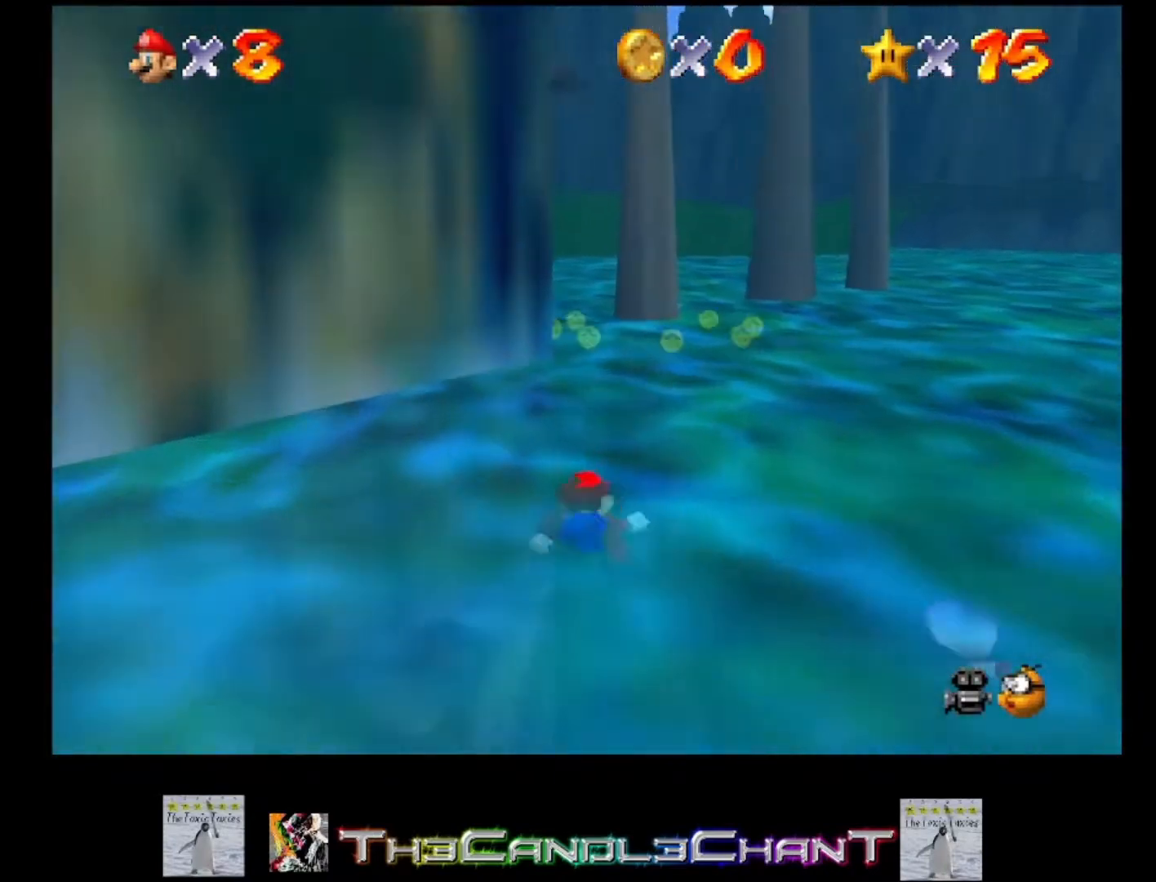
{"buttons": [], "left_stick": "down", "right_stick": "center", "events": [[67, "A", "down"], [67, "left_stick", "center"], [133, "left_stick", "up-right"], [233, "A", "up"], [267, "left_stick", "down"]]}
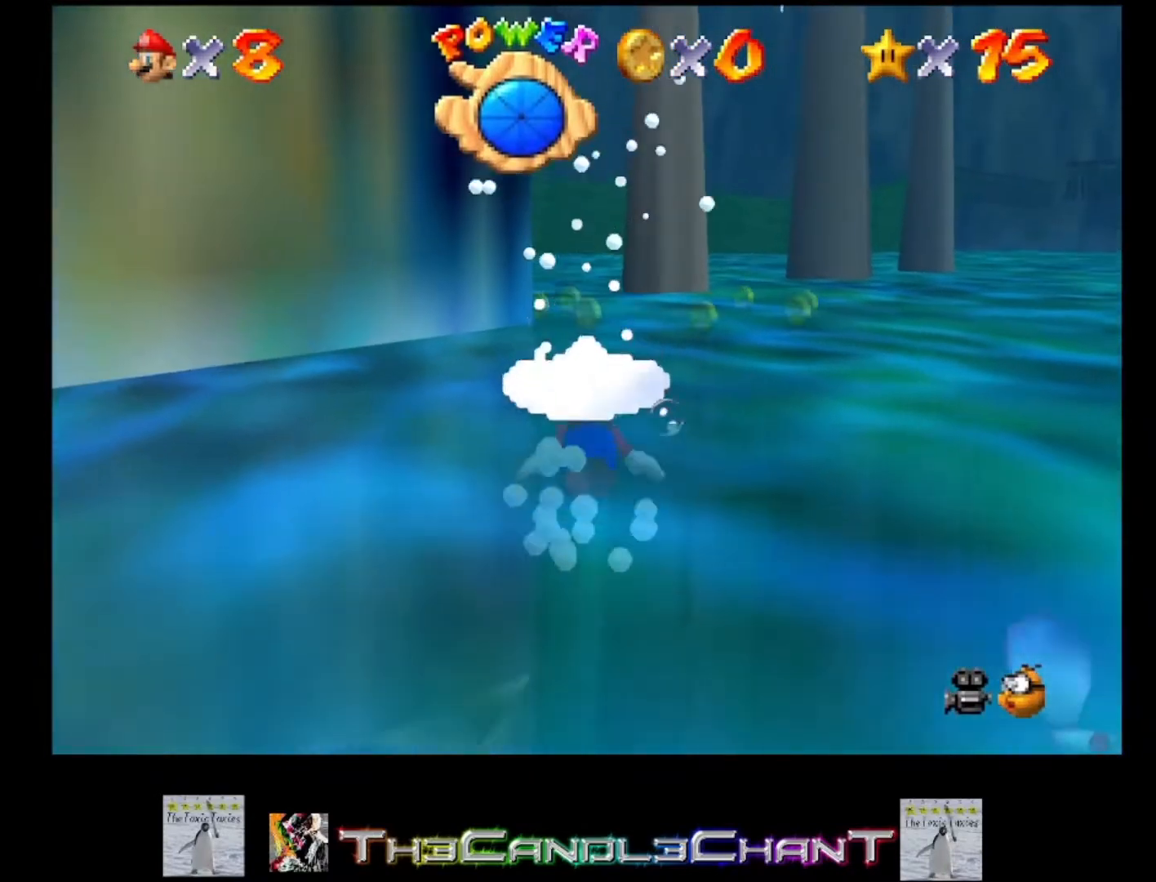
{"buttons": [], "left_stick": "up", "right_stick": "center", "events": [[33, "A", "down"], [67, "left_stick", "center"], [133, "left_stick", "up"], [333, "A", "up"]]}
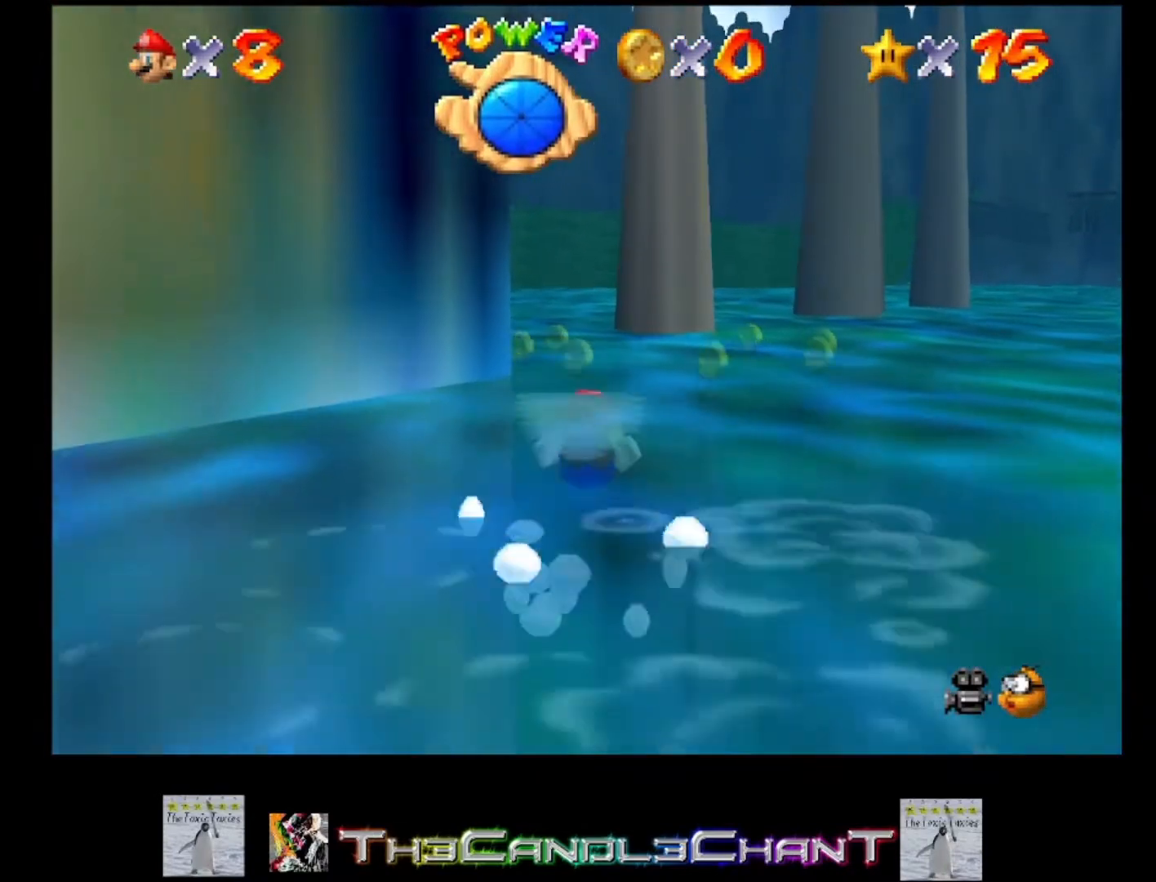
{"buttons": [], "left_stick": "center", "right_stick": "center", "events": [[133, "A", "down"], [300, "left_stick", "center"], [433, "A", "up"]]}
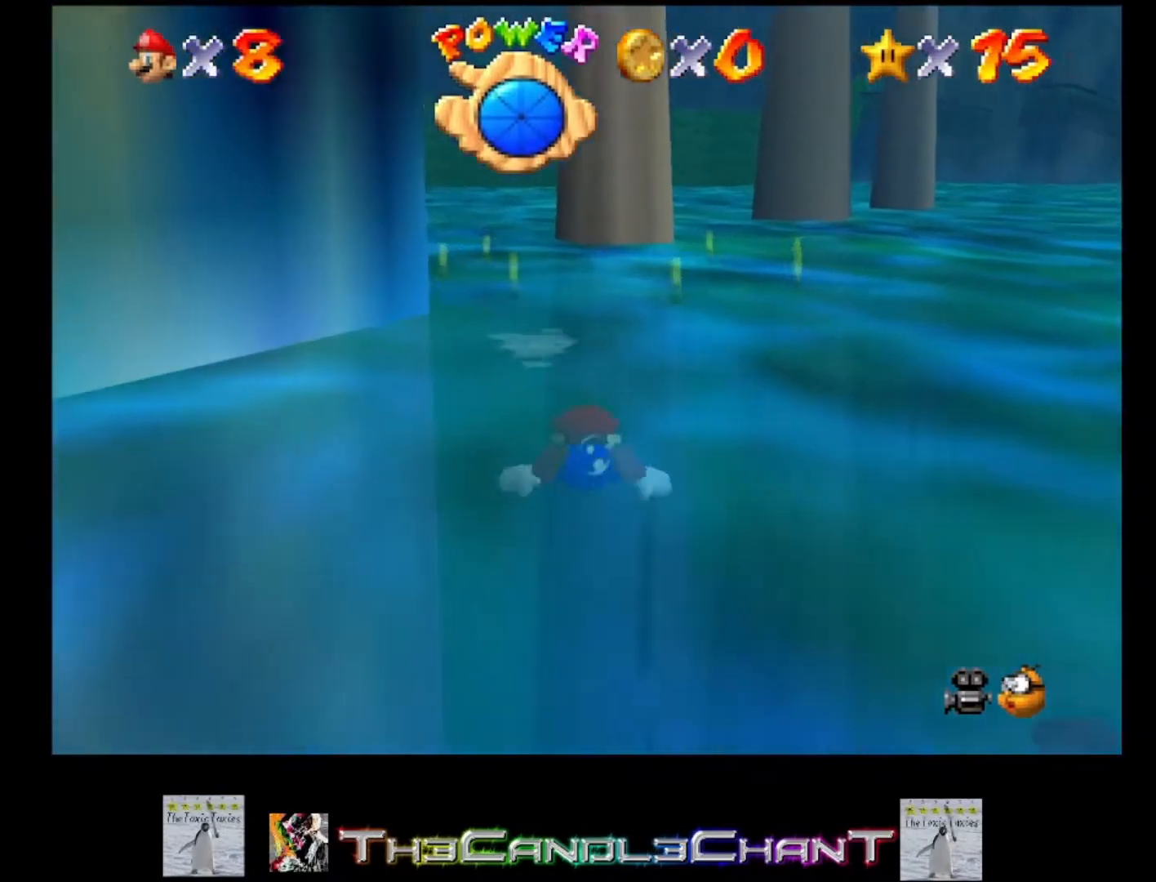
{"buttons": ["A"], "left_stick": "up-left", "right_stick": "center", "events": [[167, "left_stick", "up-left"], [300, "A", "down"]]}
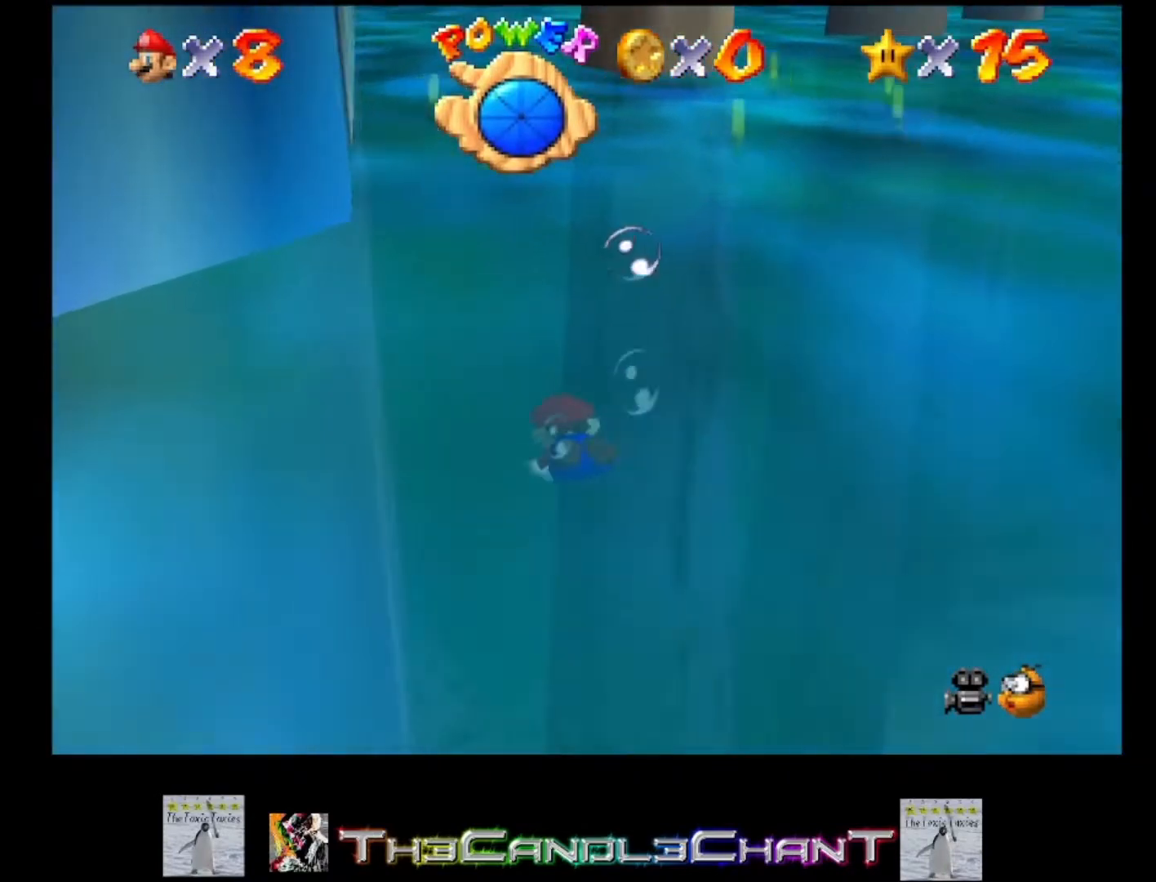
{"buttons": ["A"], "left_stick": "center", "right_stick": "center", "events": [[133, "A", "up"], [167, "left_stick", "center"], [500, "A", "down"]]}
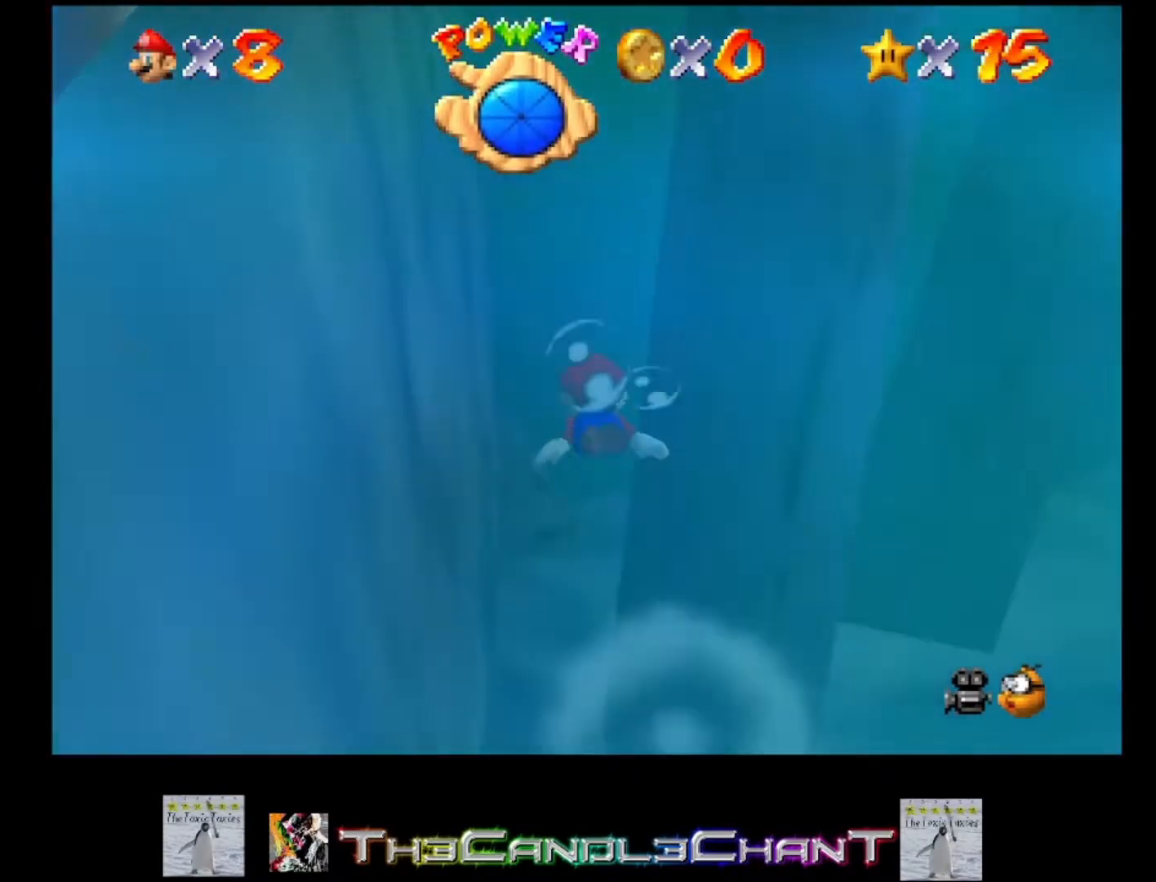
{"buttons": [], "left_stick": "up", "right_stick": "center", "events": [[300, "A", "up"], [300, "left_stick", "up"]]}
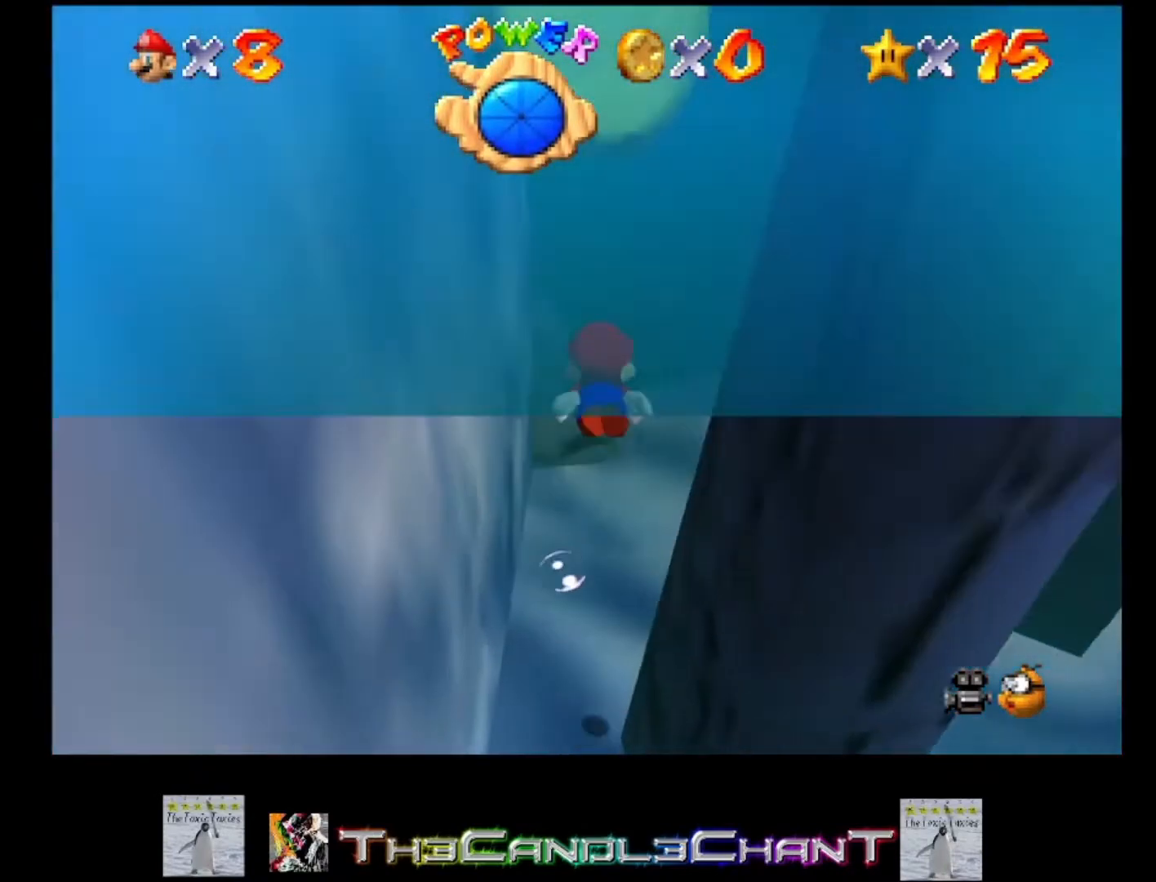
{"buttons": [], "left_stick": "center", "right_stick": "center", "events": [[167, "A", "down"], [167, "left_stick", "center"], [433, "A", "up"]]}
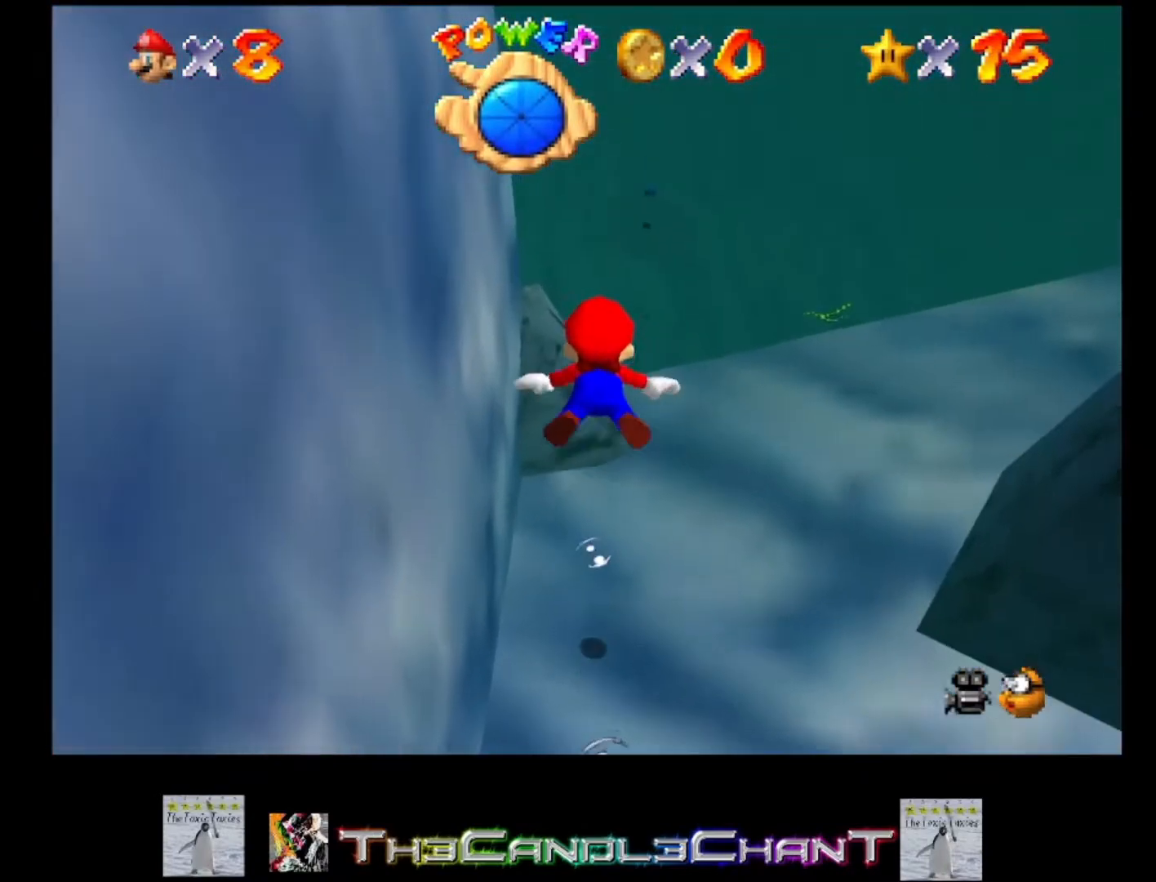
{"buttons": ["A"], "left_stick": "up", "right_stick": "center", "events": [[133, "left_stick", "up"], [267, "A", "down"]]}